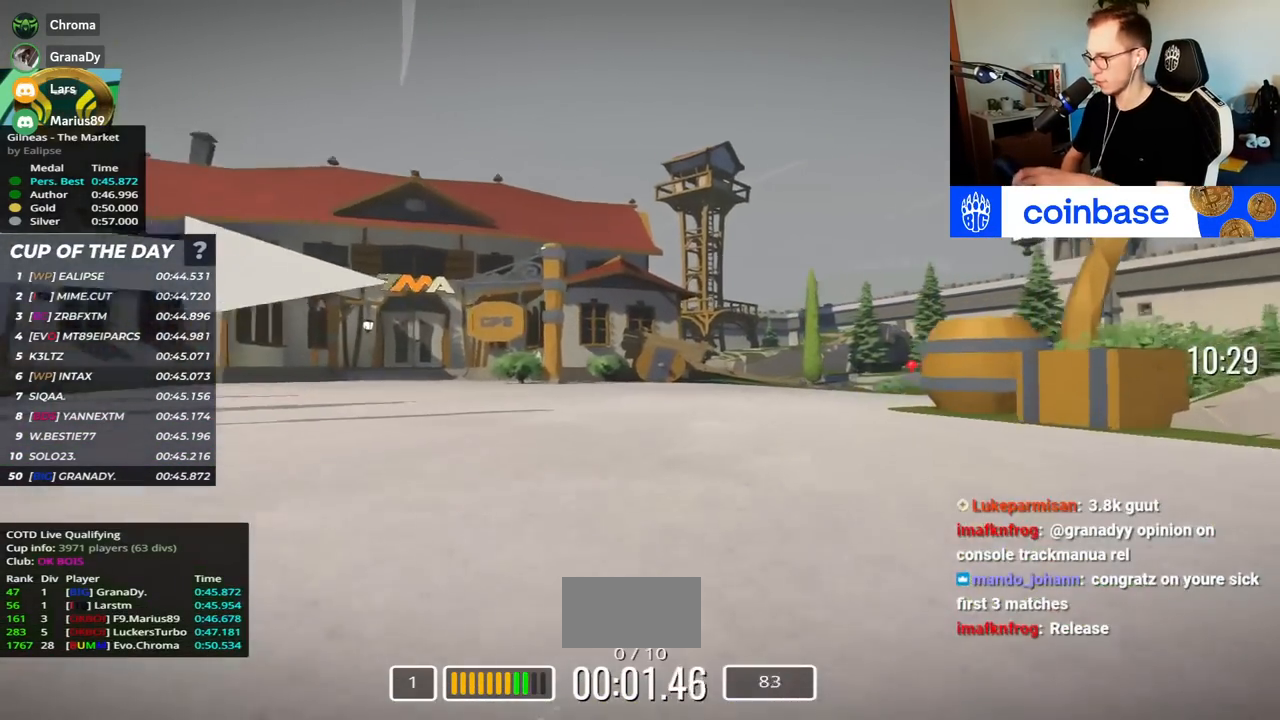
Gameplay with keyboard; each line is a JSON object with the keys held at the frame after it. "events" lists presses ("down") and releases ("up") of "down", "left", "right" and "up" between this image and that frame as [ms after this image, input, new state], when the widget could be followed in between. No other keys are recorded. Mouse input is not recorded.
{"keys": ["right", "up"], "events": []}
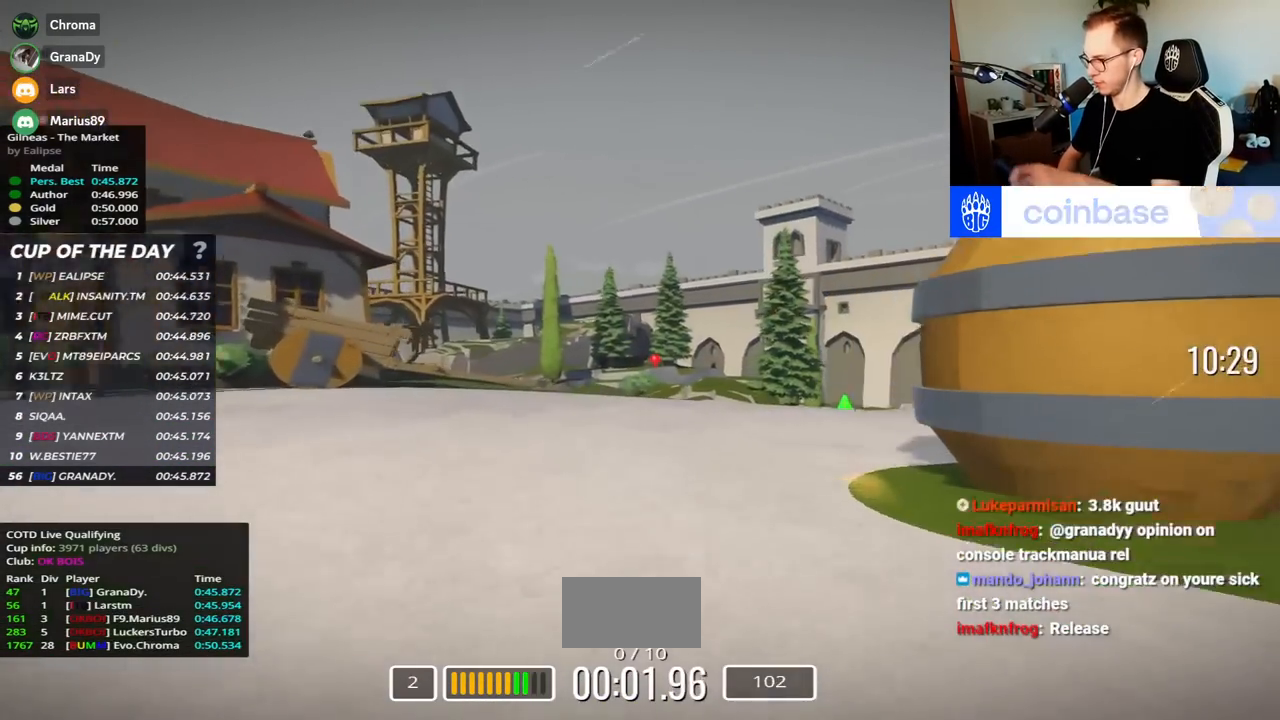
{"keys": ["right", "up"], "events": []}
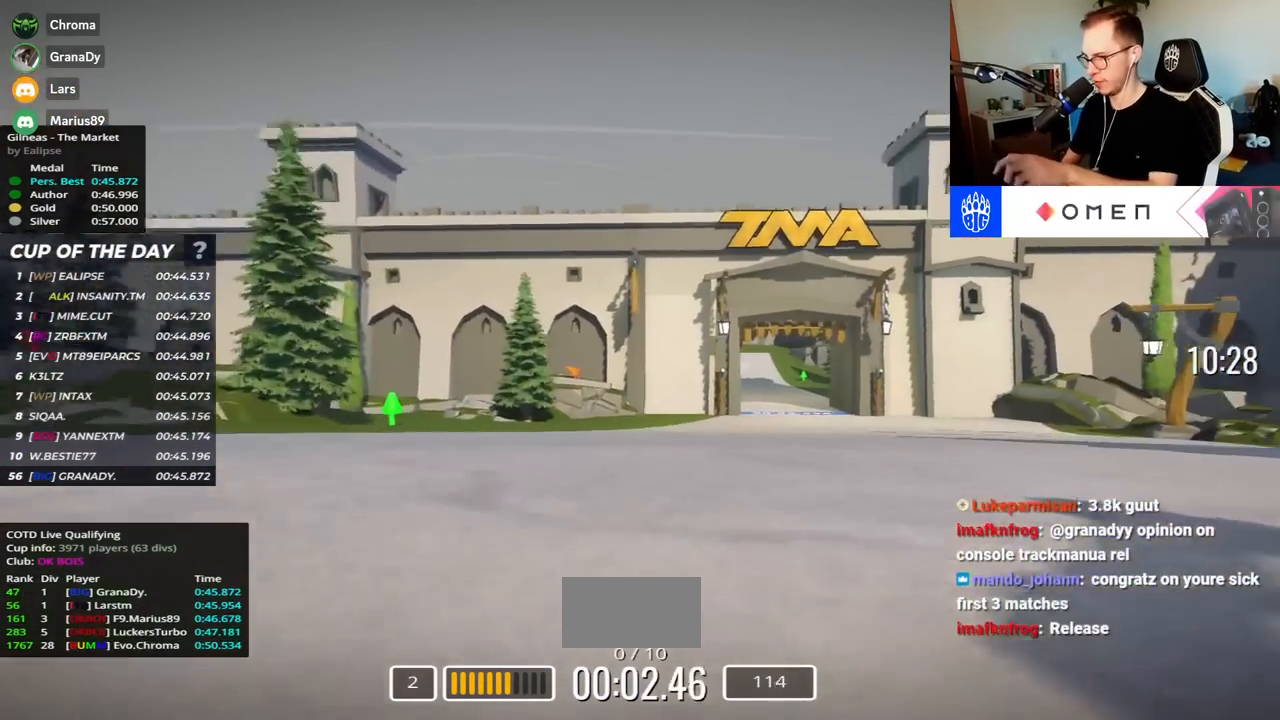
{"keys": ["up"], "events": [[167, "right", "up"], [267, "left", "down"], [367, "left", "up"]]}
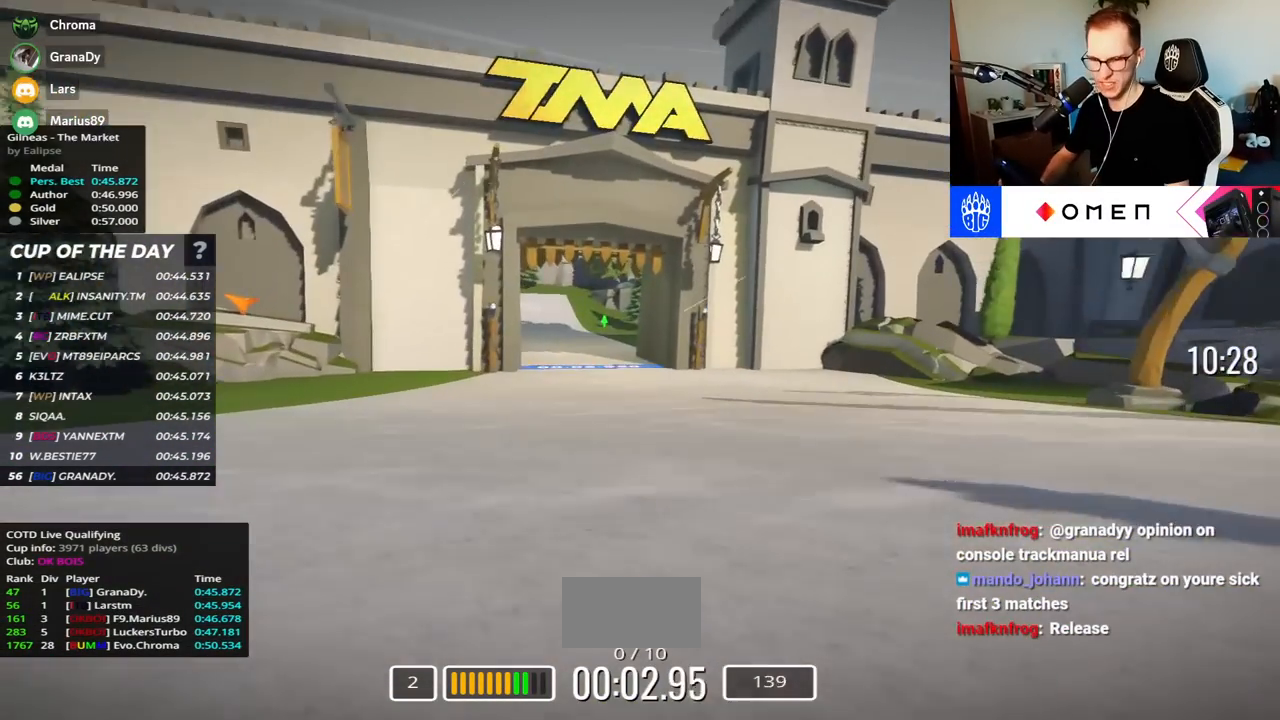
{"keys": ["left", "up"], "events": [[450, "left", "down"]]}
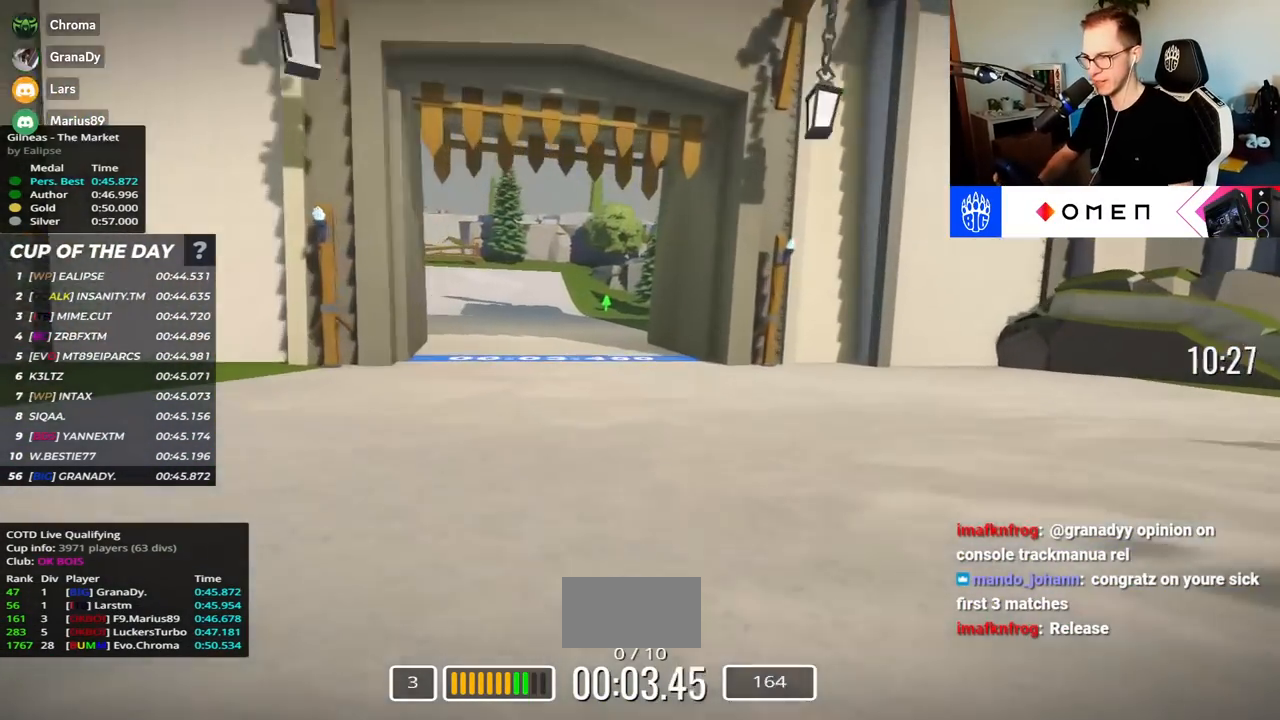
{"keys": ["left", "up"], "events": []}
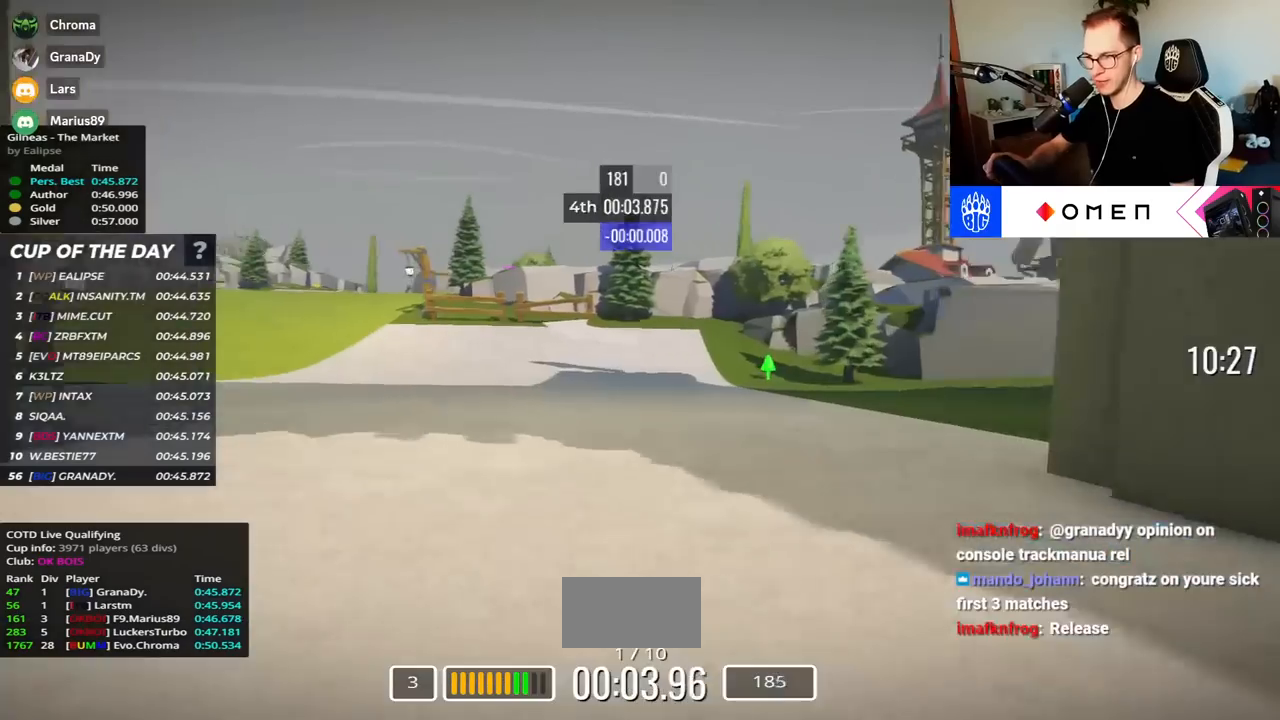
{"keys": ["left", "up"], "events": []}
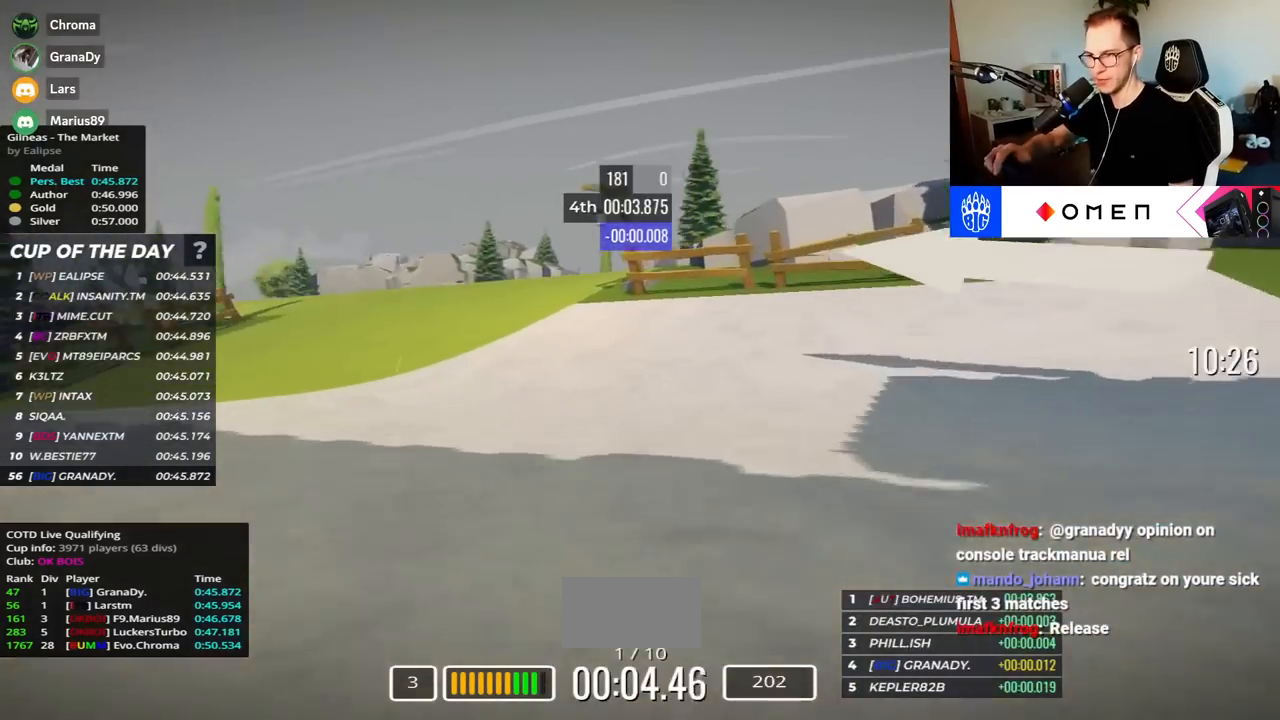
{"keys": ["left", "up"], "events": []}
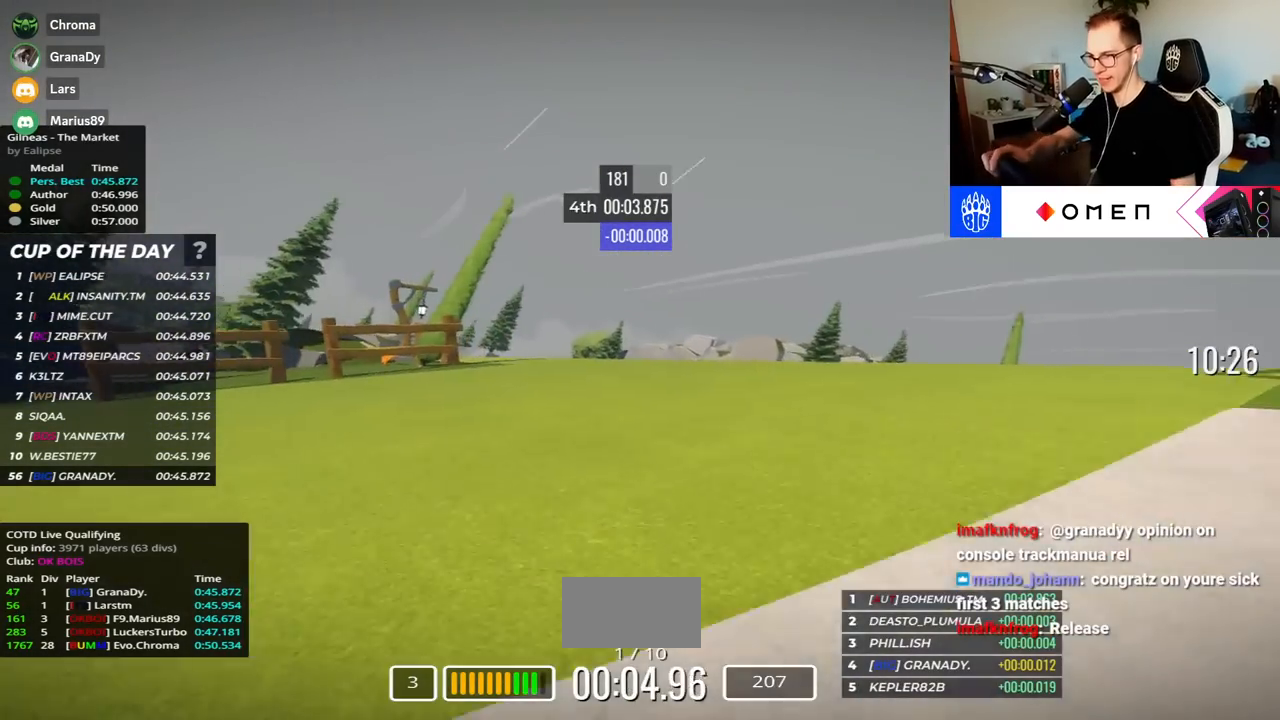
{"keys": ["left", "up"], "events": []}
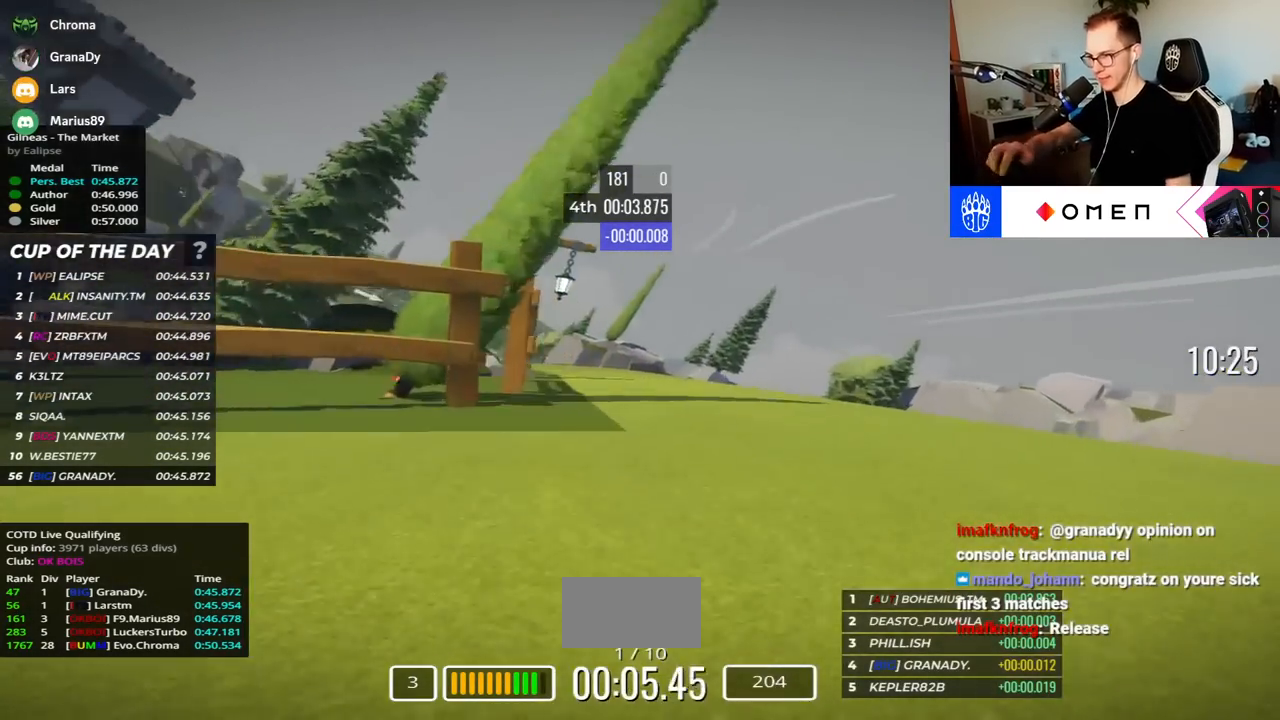
{"keys": ["left", "up"], "events": []}
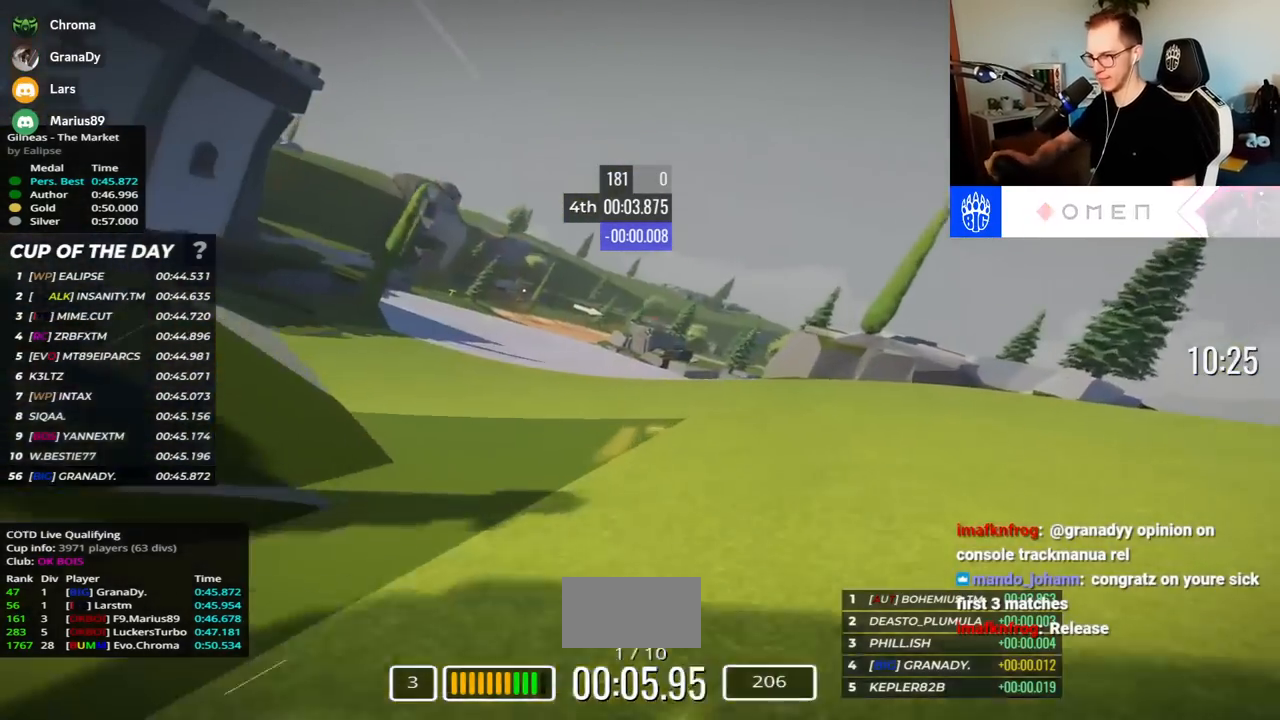
{"keys": ["up"], "events": [[333, "left", "up"], [400, "right", "down"], [467, "right", "up"]]}
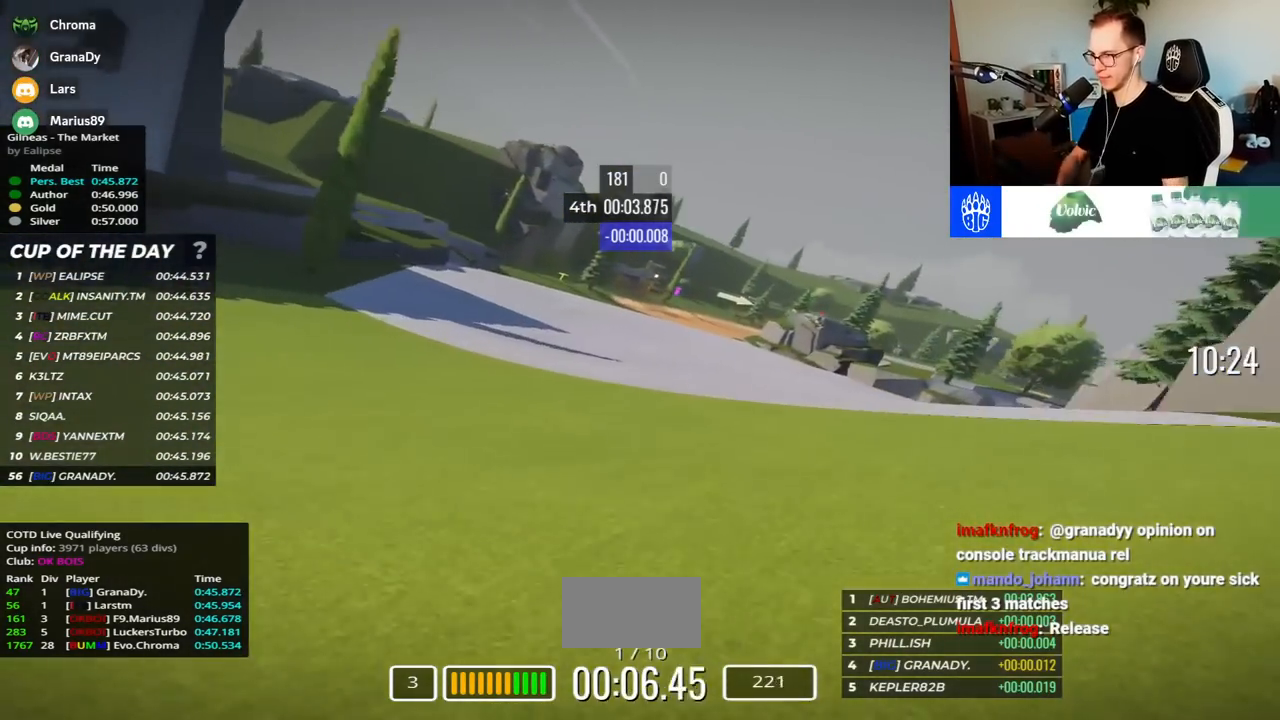
{"keys": ["right", "up"], "events": [[50, "left", "down"], [433, "left", "up"], [467, "right", "down"]]}
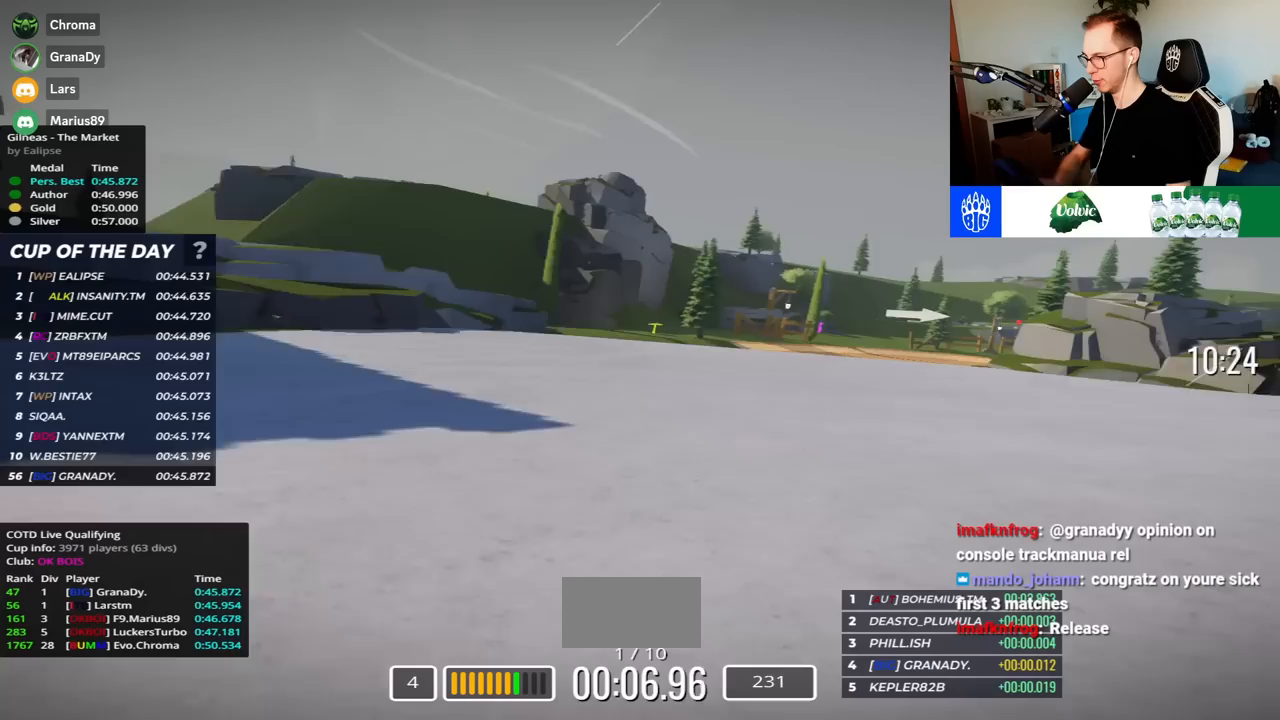
{"keys": ["right", "up"], "events": []}
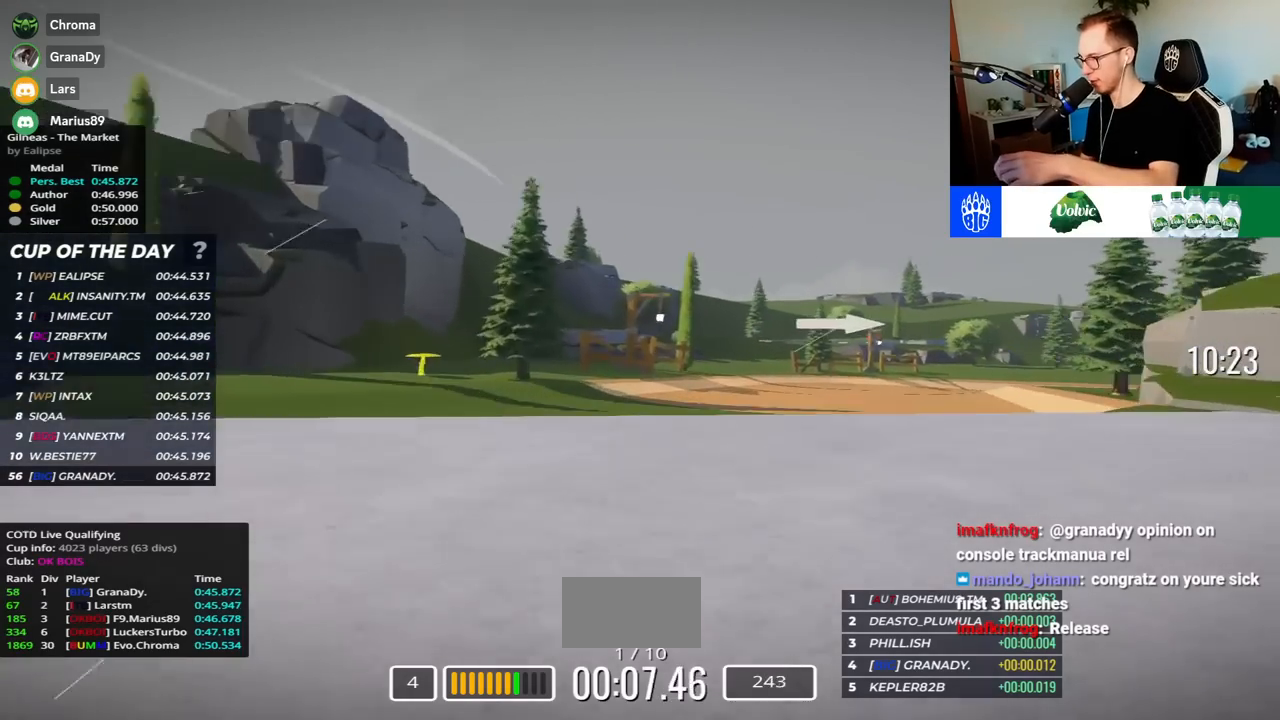
{"keys": ["right", "up"], "events": []}
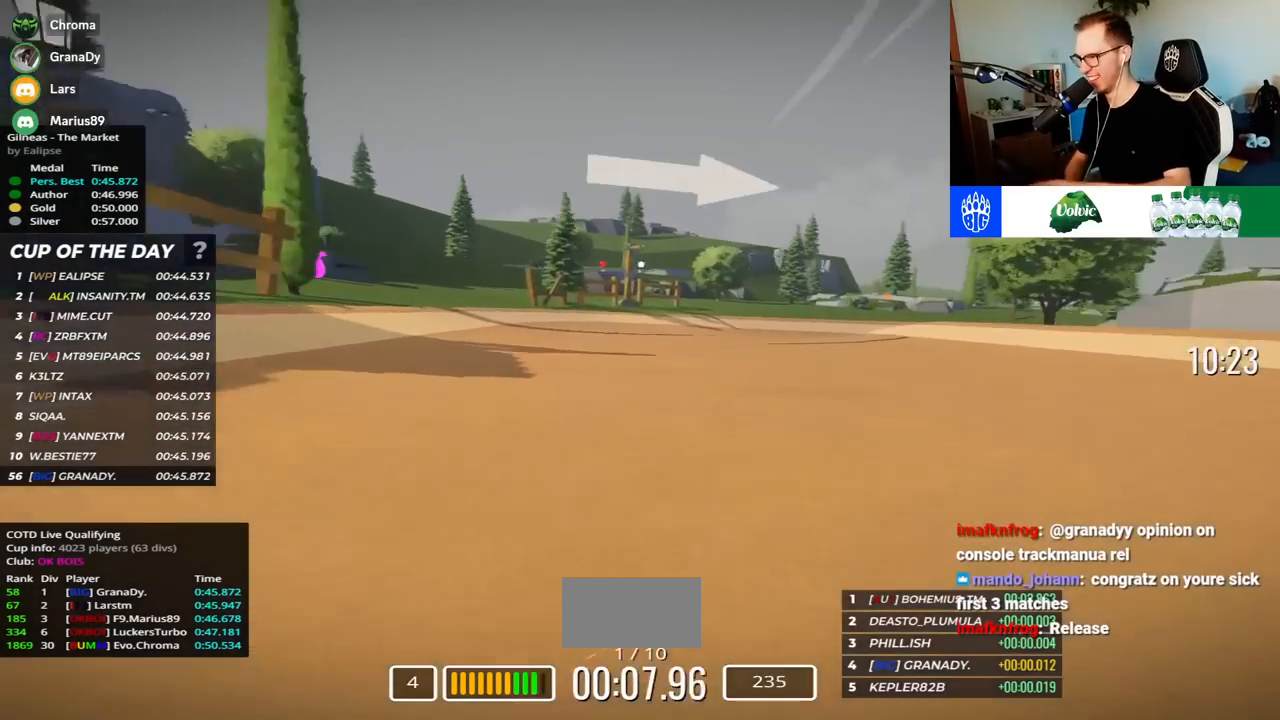
{"keys": ["right", "up"], "events": []}
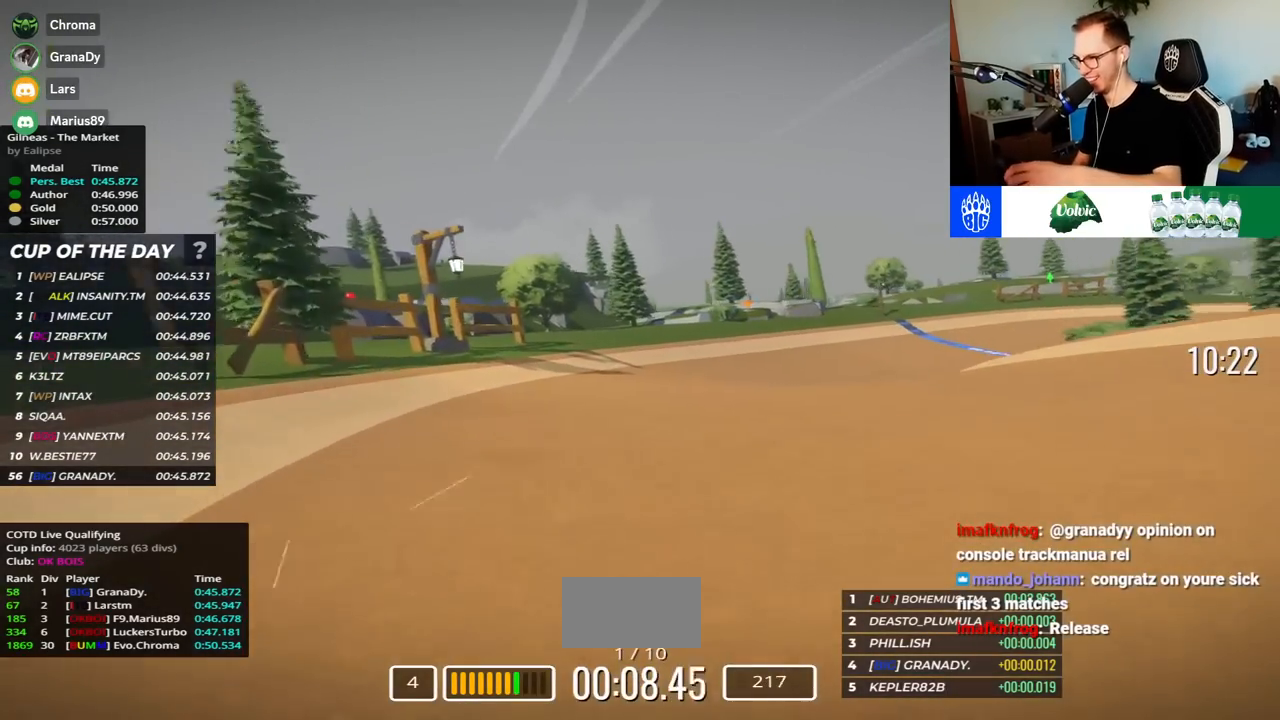
{"keys": ["right", "up"], "events": []}
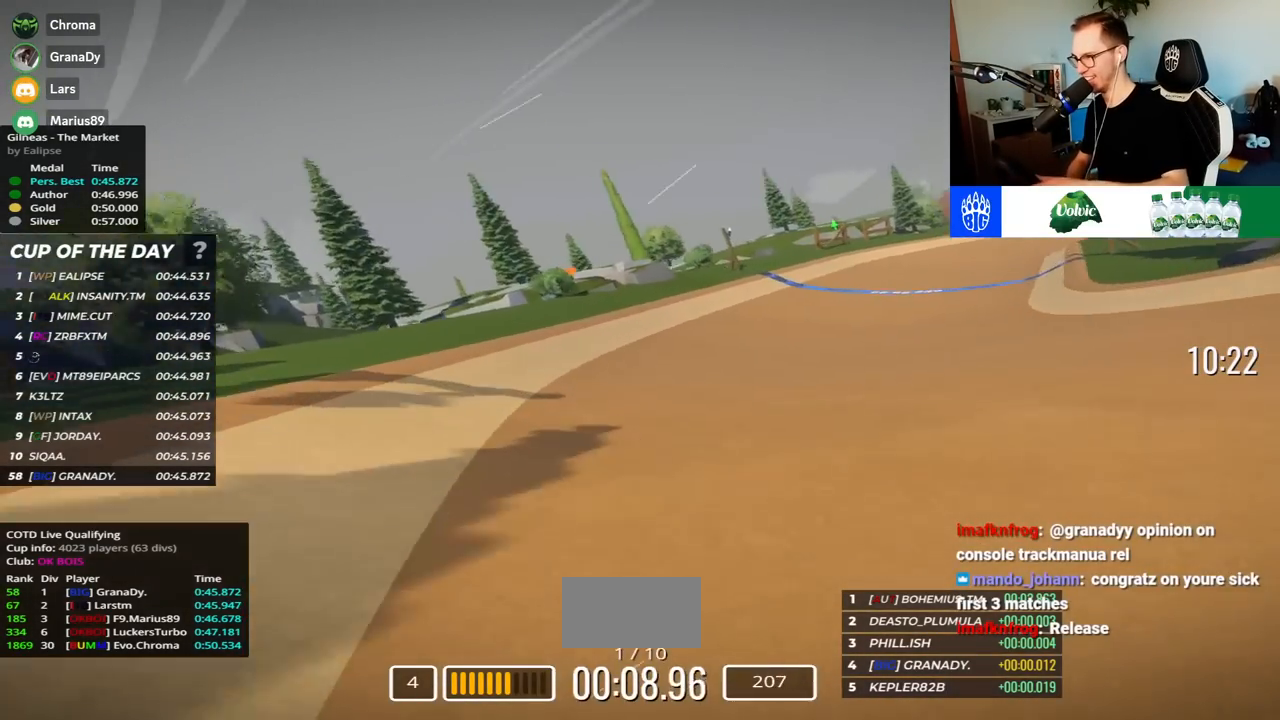
{"keys": ["right", "up"], "events": []}
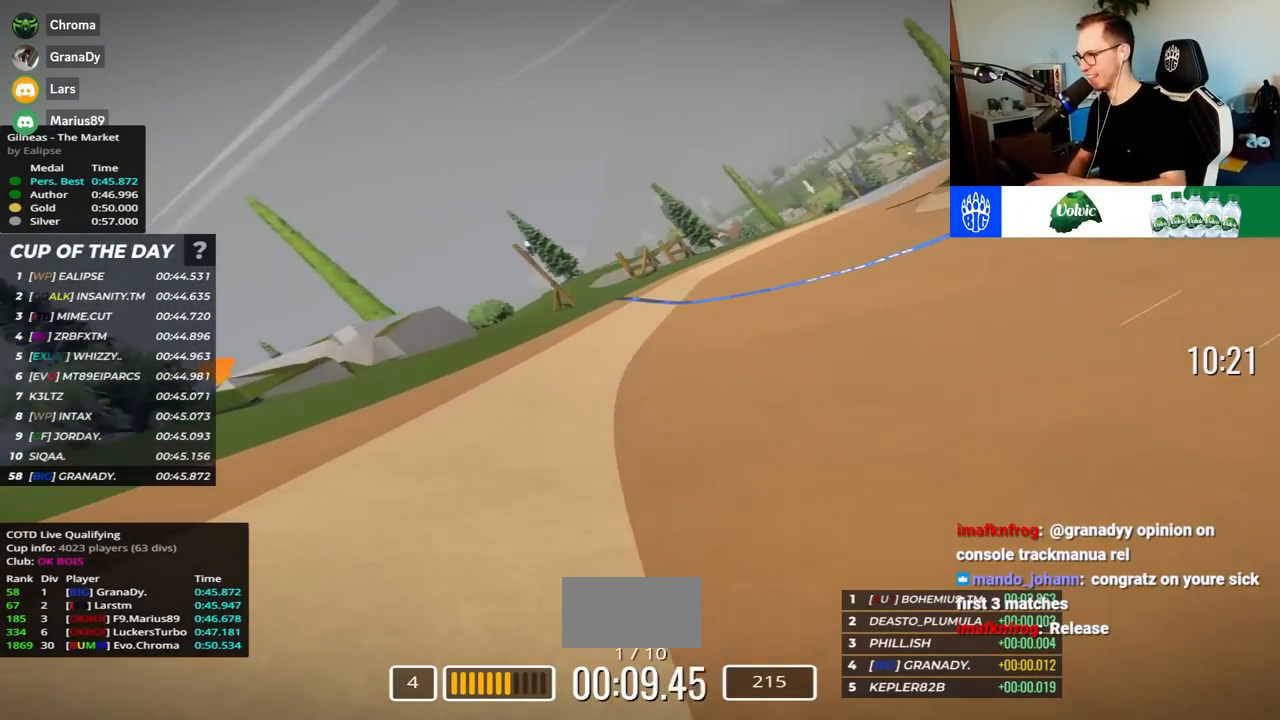
{"keys": ["right", "up"], "events": []}
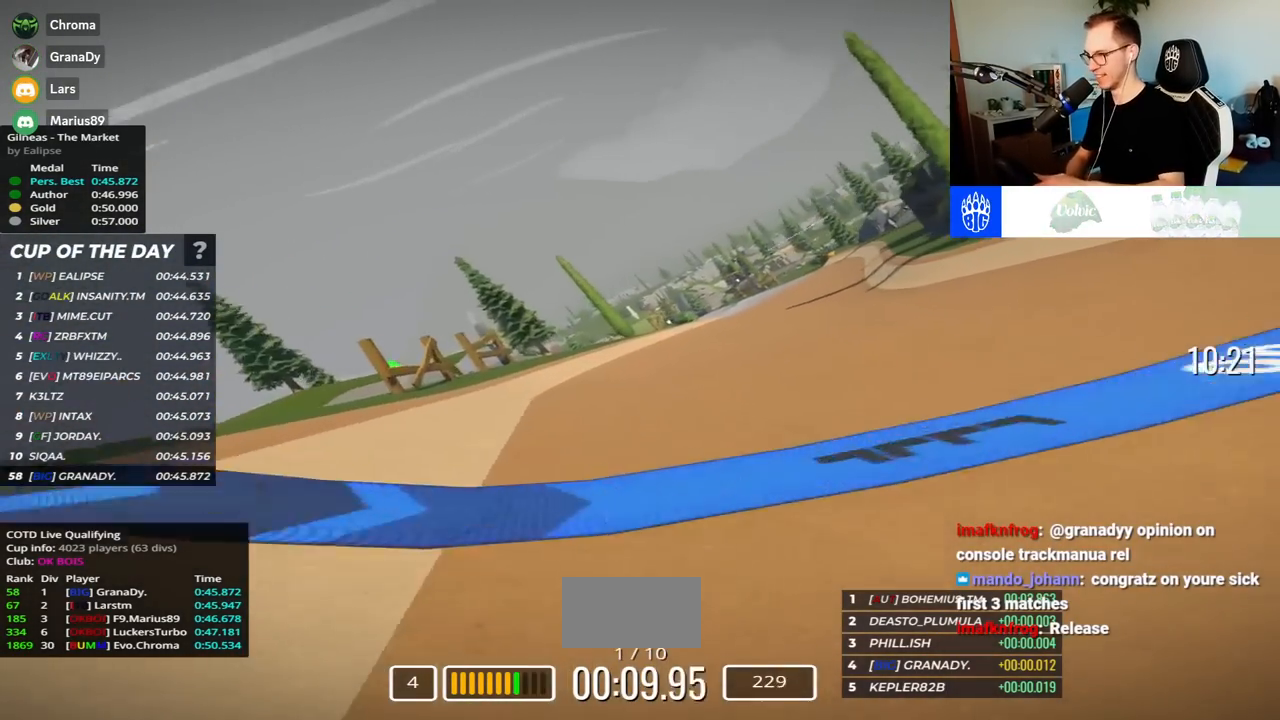
{"keys": ["right", "up"], "events": []}
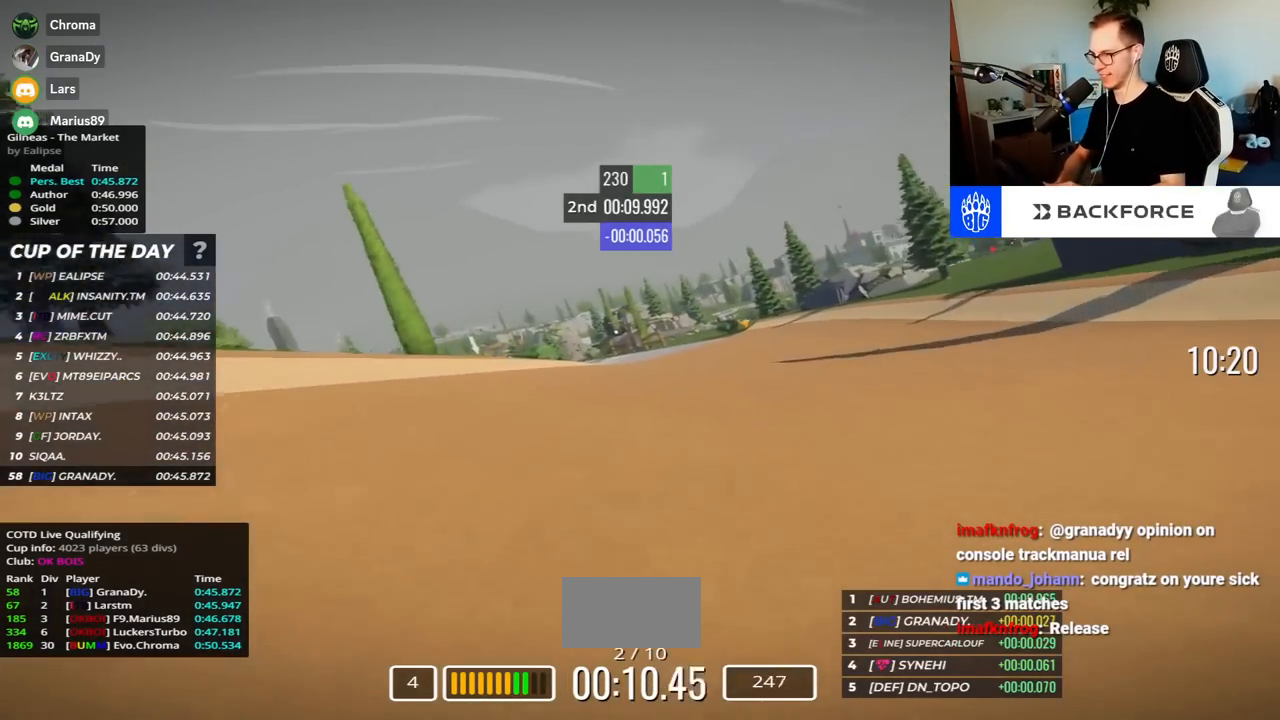
{"keys": ["left", "up"], "events": [[133, "right", "up"], [200, "left", "down"]]}
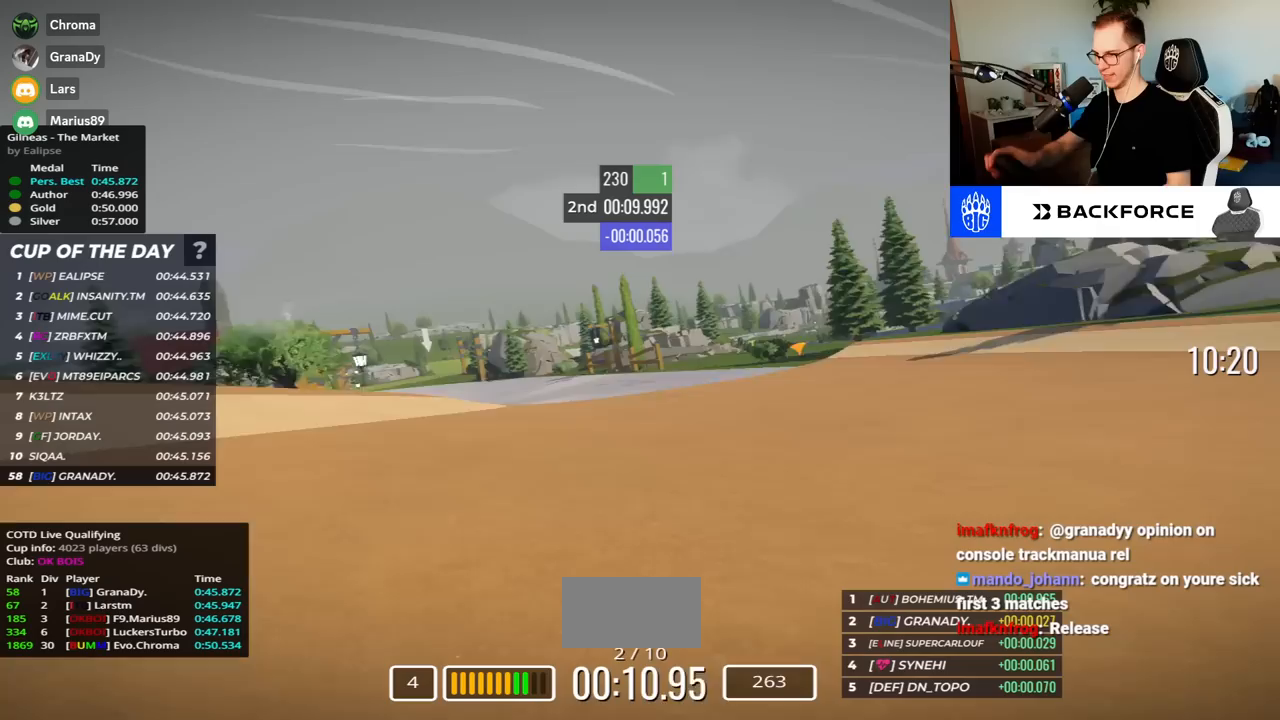
{"keys": ["left", "up"], "events": []}
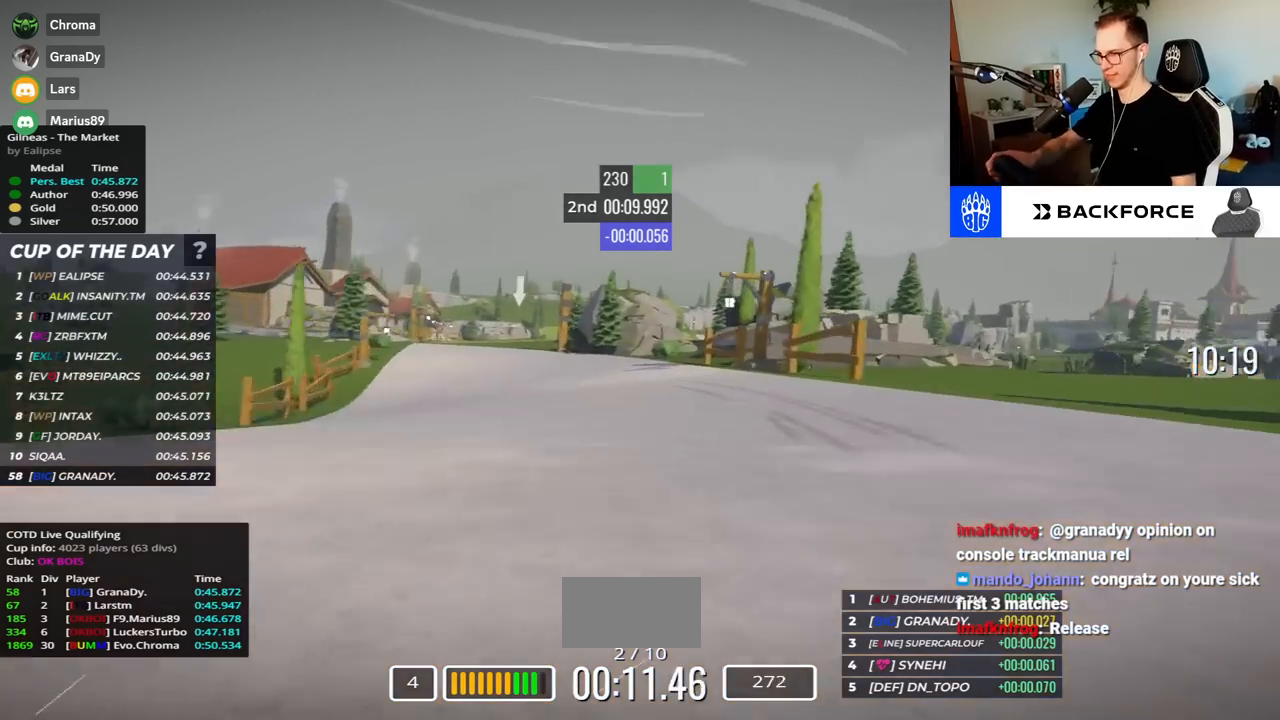
{"keys": ["left", "up"], "events": []}
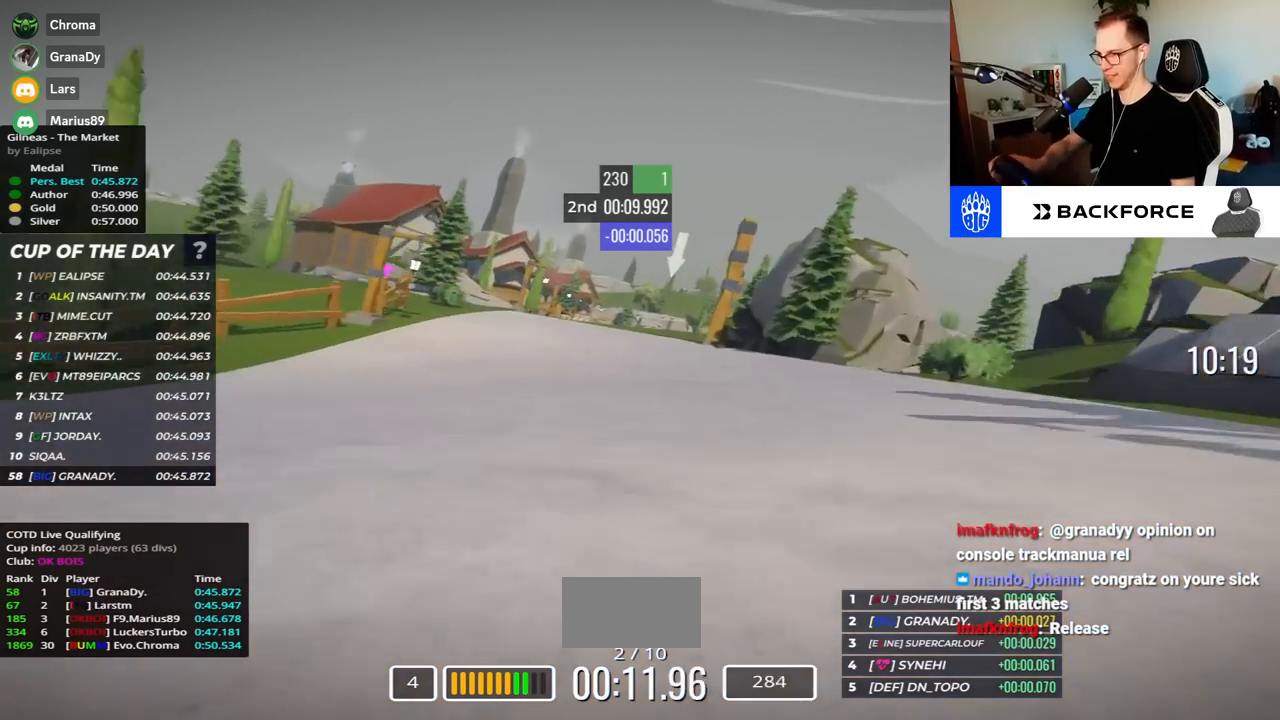
{"keys": ["right", "up"], "events": [[33, "left", "up"], [83, "right", "down"]]}
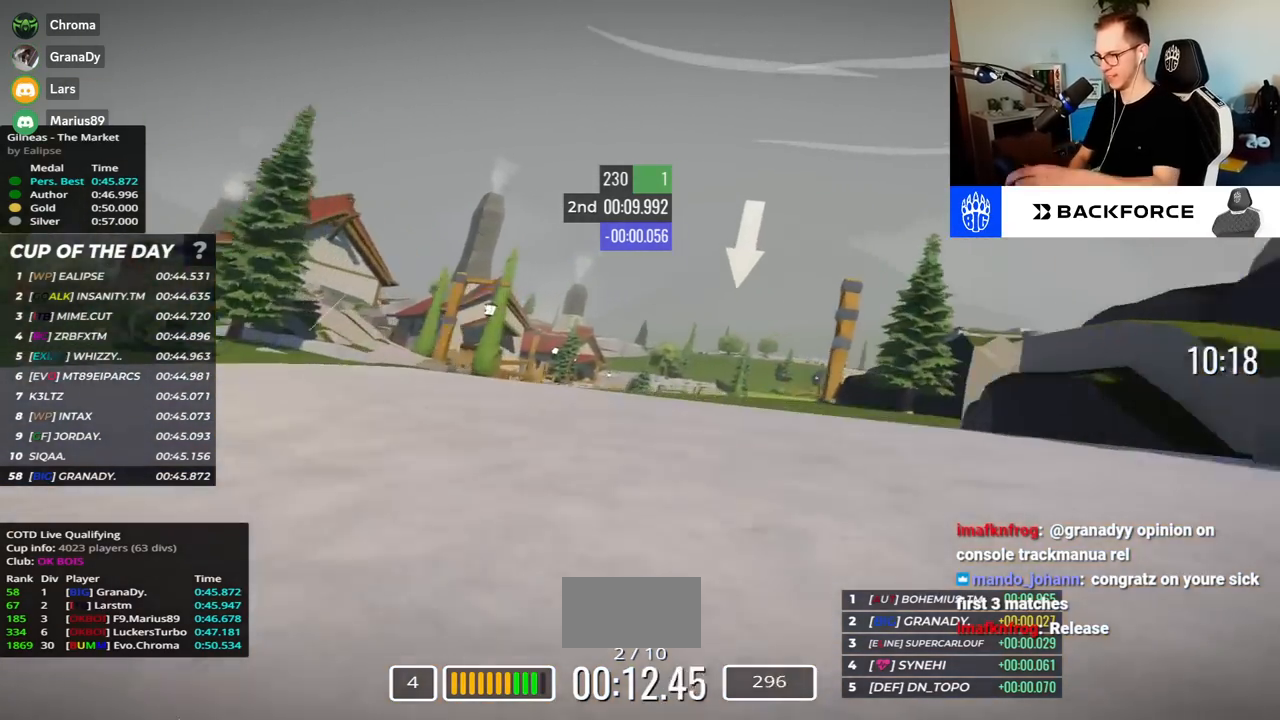
{"keys": ["right", "up"], "events": [[350, "down", "down"], [417, "down", "up"]]}
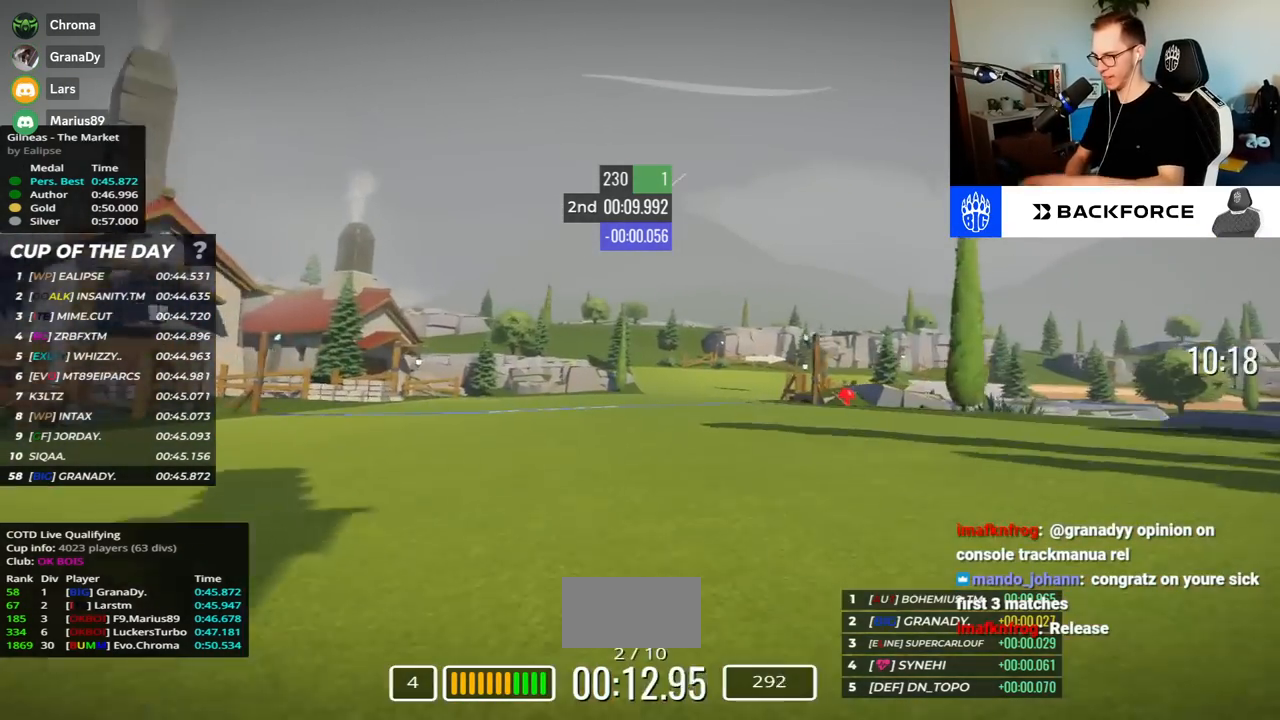
{"keys": ["right", "up"], "events": []}
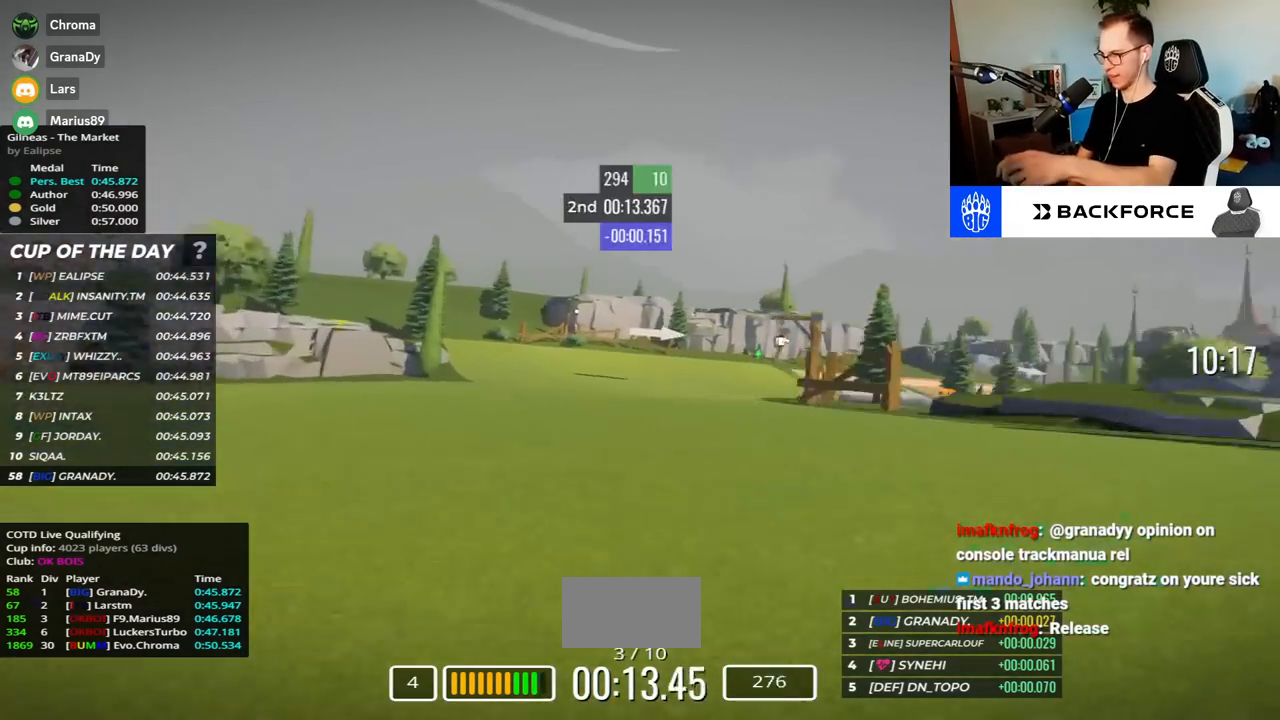
{"keys": ["right", "up"], "events": []}
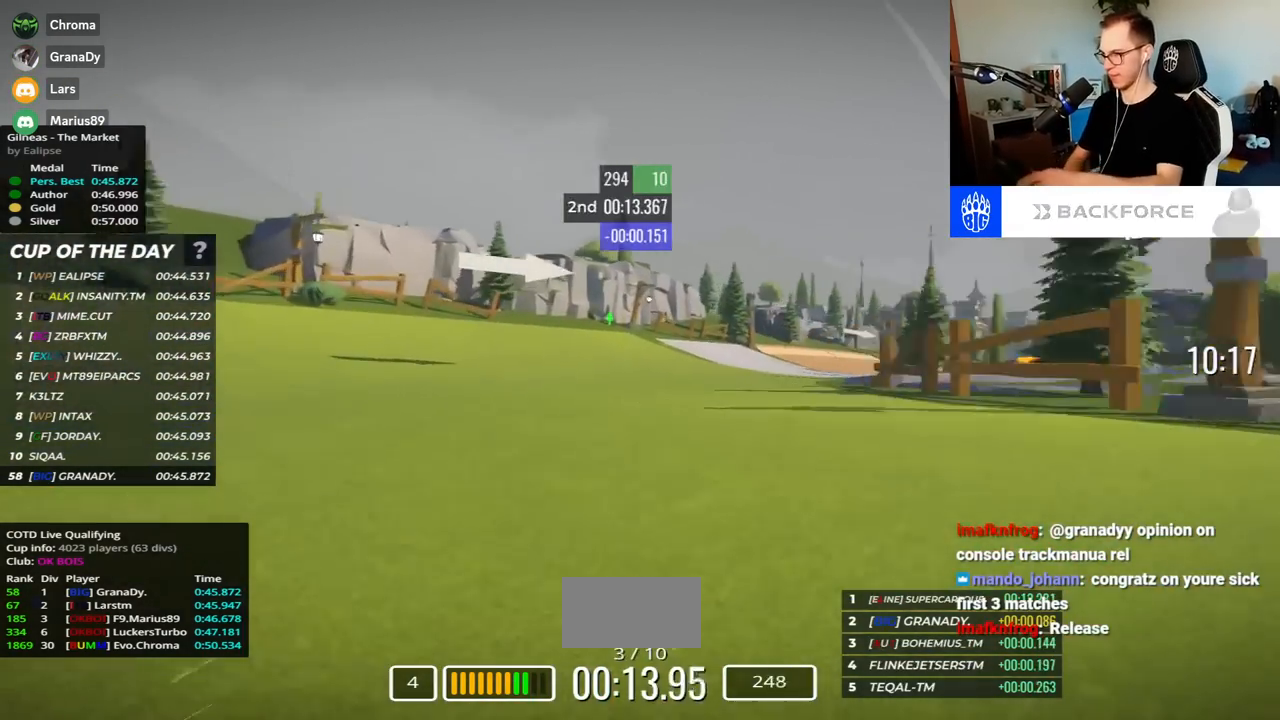
{"keys": ["right", "up"], "events": []}
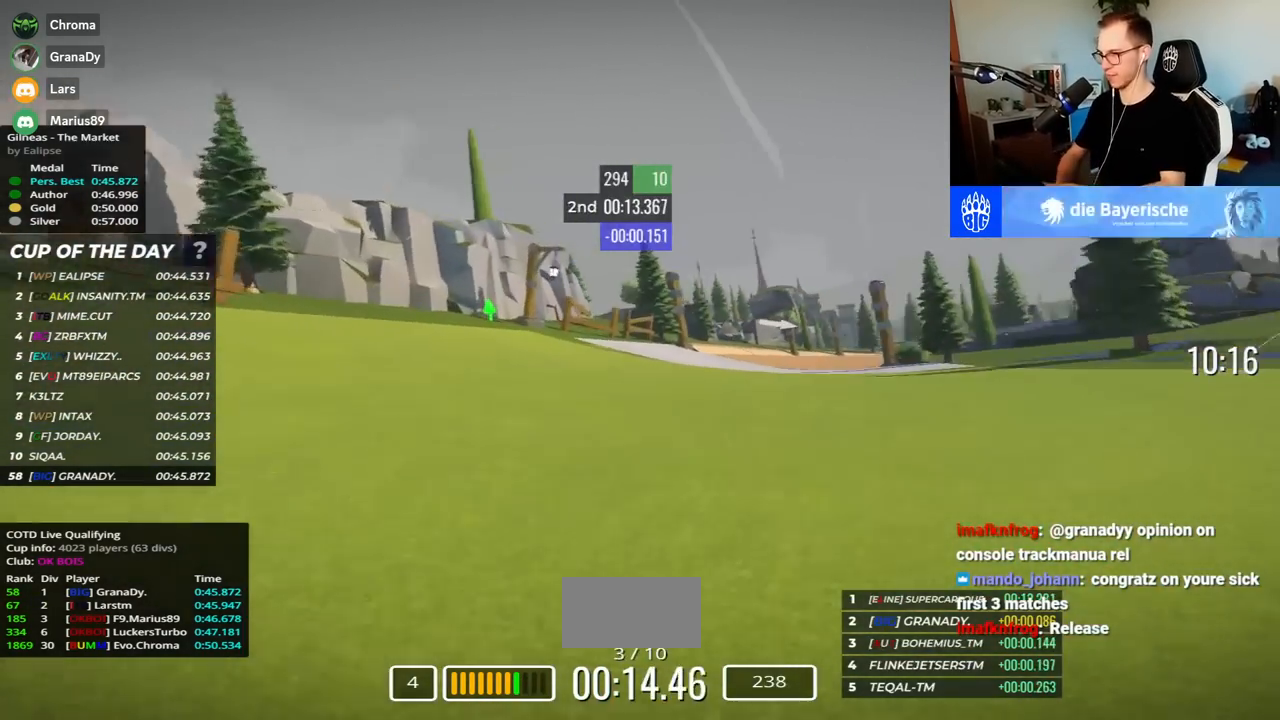
{"keys": ["right", "up"], "events": []}
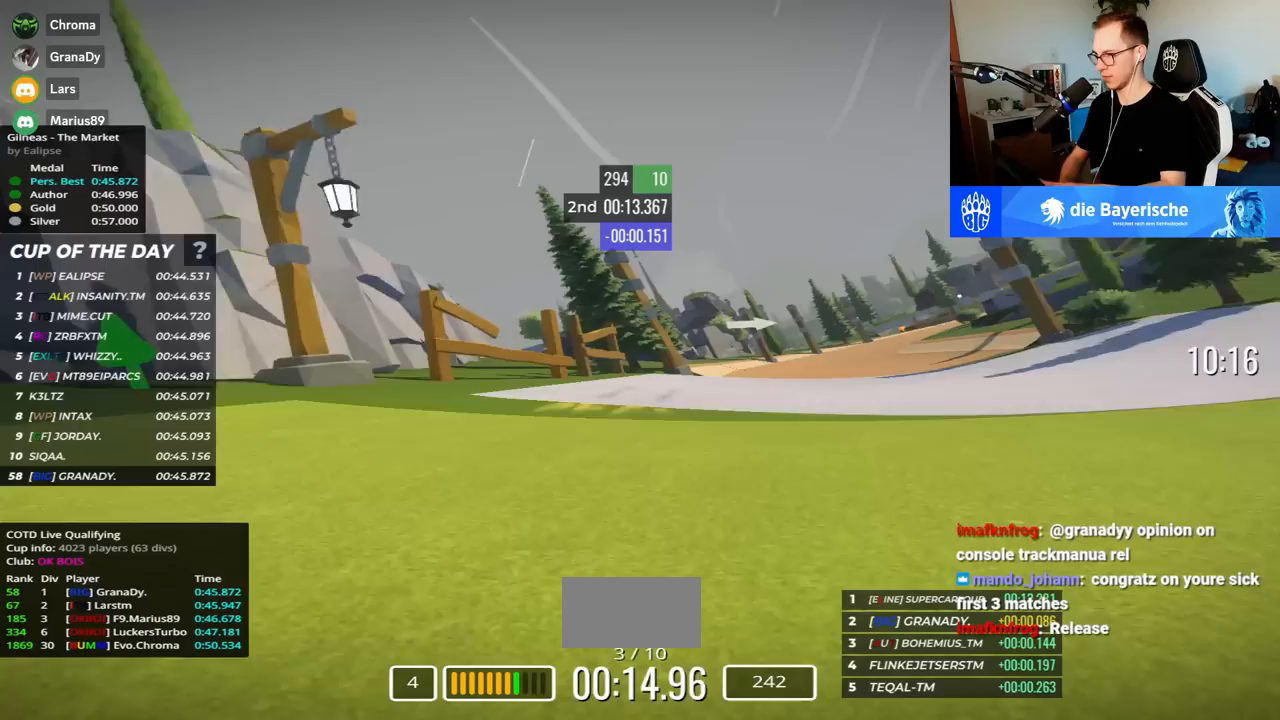
{"keys": ["right", "up"], "events": []}
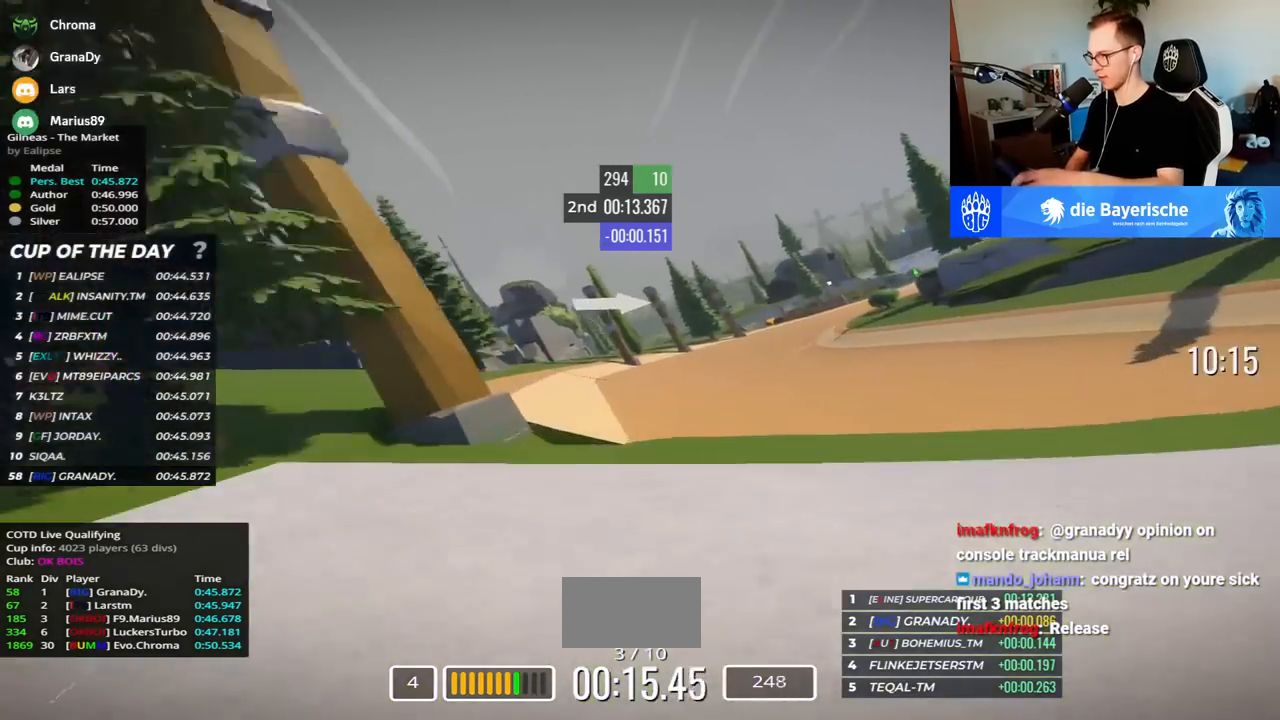
{"keys": ["right", "up"], "events": []}
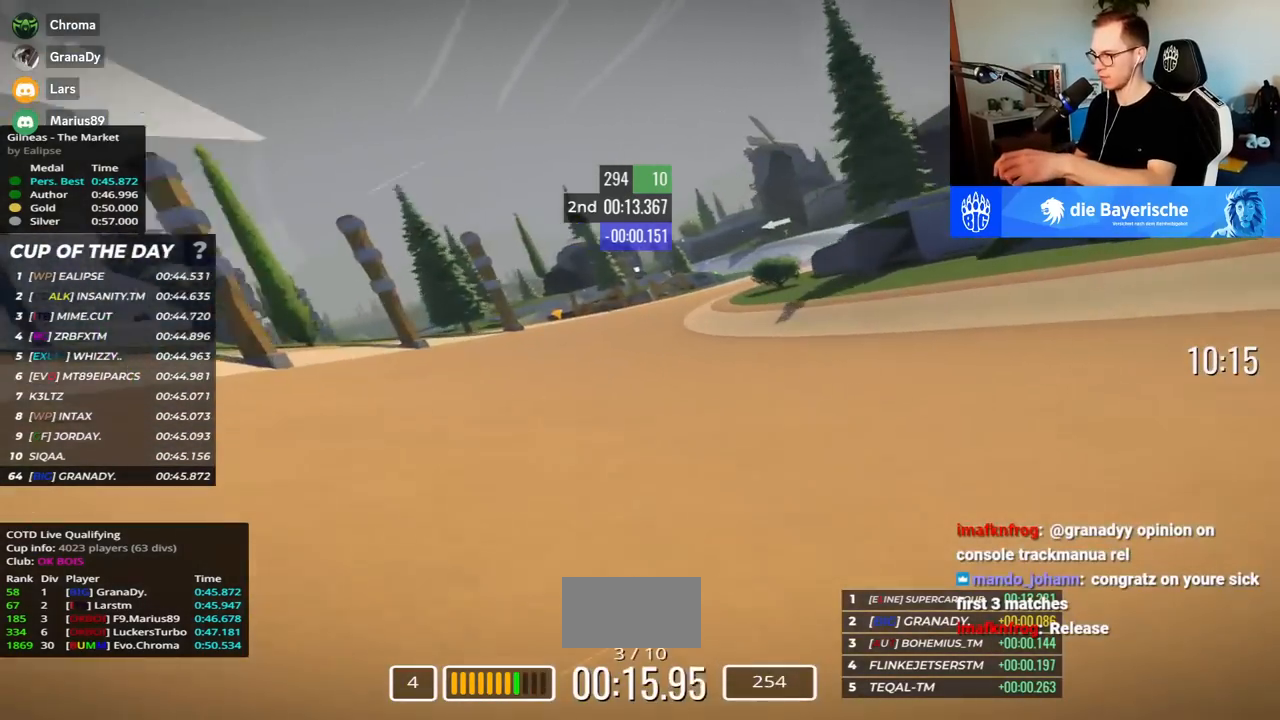
{"keys": ["right", "up"], "events": []}
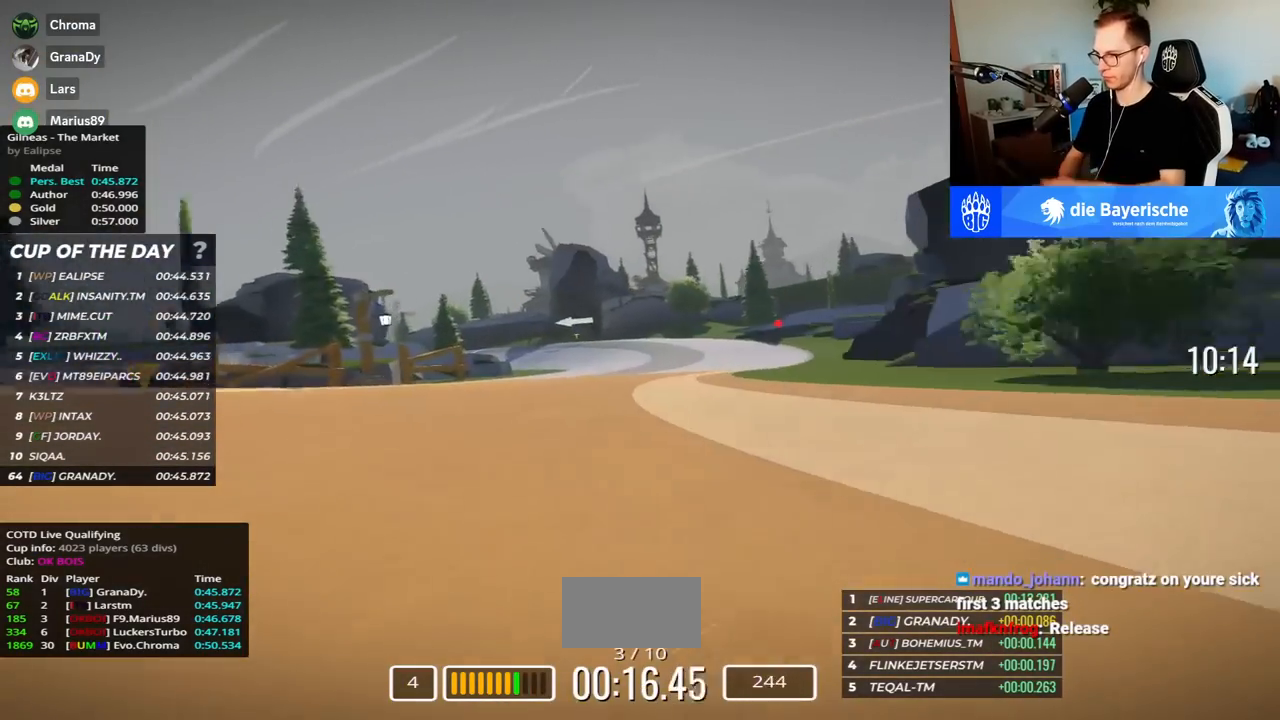
{"keys": ["left", "up"], "events": [[50, "right", "up"], [250, "left", "down"]]}